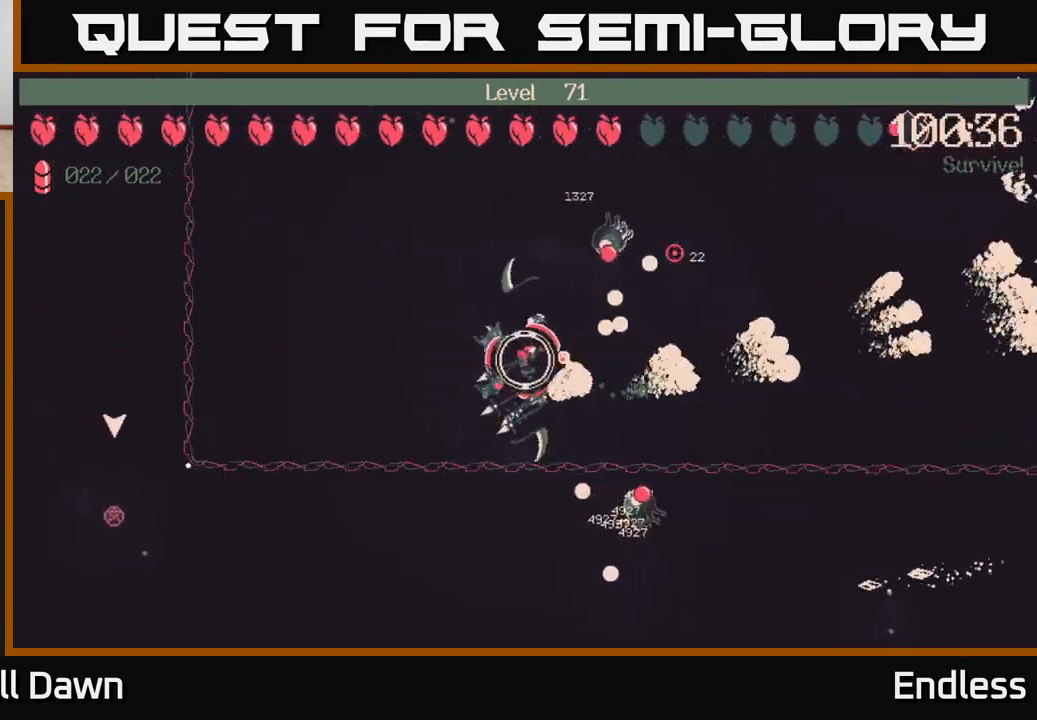
Gameplay with a controller (Xbox layout); each line is a JSON object with the inputs held at the frame after it. "events" lists button and stick changes between this image and that frame as [ms after this image, input, new state], when the widget could be followed in between.
{"buttons": [], "left_stick": "up", "right_stick": "center", "events": [[300, "left_stick", "up-left"], [400, "left_stick", "up"]]}
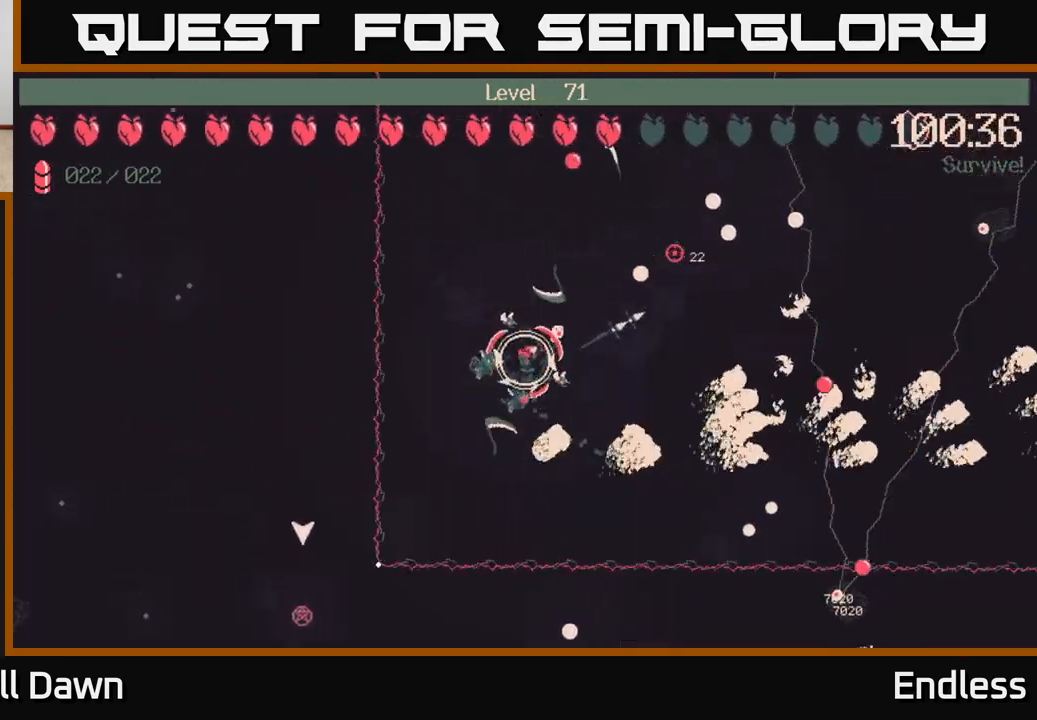
{"buttons": [], "left_stick": "center", "right_stick": "center", "events": [[350, "left_stick", "up-left"], [450, "left_stick", "center"]]}
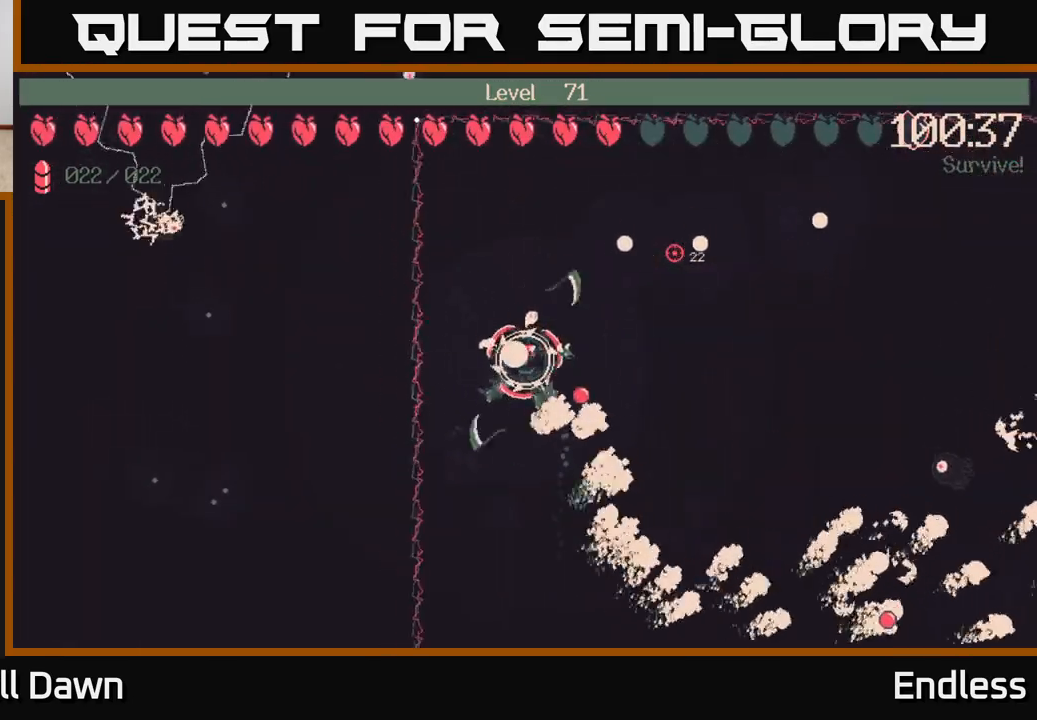
{"buttons": [], "left_stick": "up-right", "right_stick": "center", "events": [[233, "left_stick", "up"], [467, "left_stick", "up-right"]]}
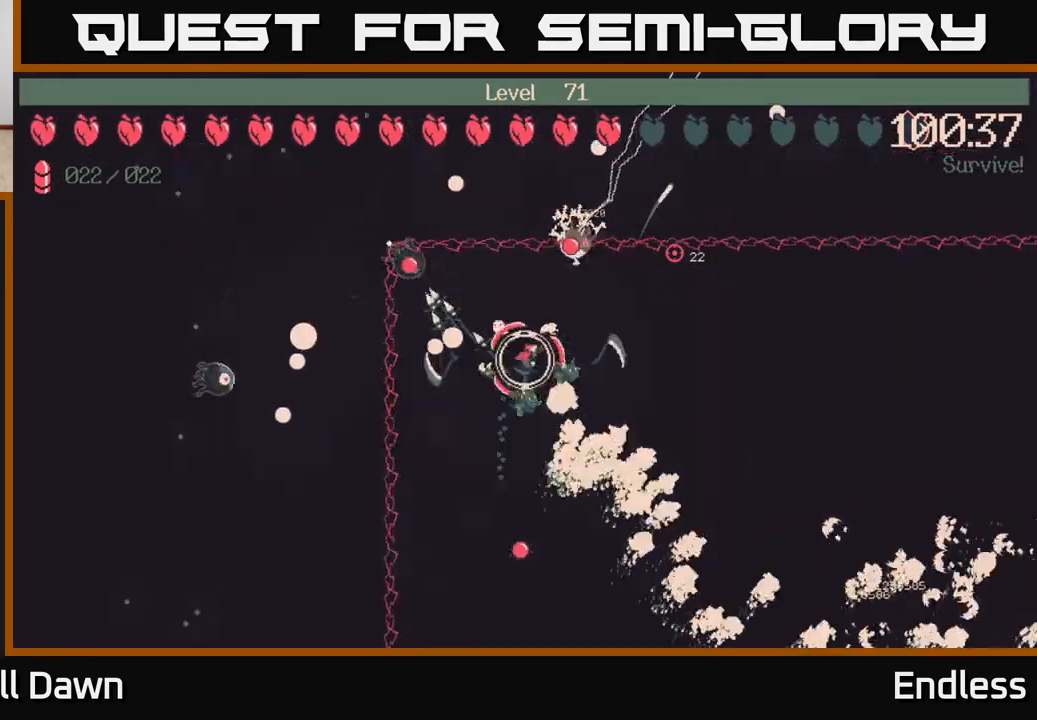
{"buttons": [], "left_stick": "right", "right_stick": "center", "events": [[67, "left_stick", "right"]]}
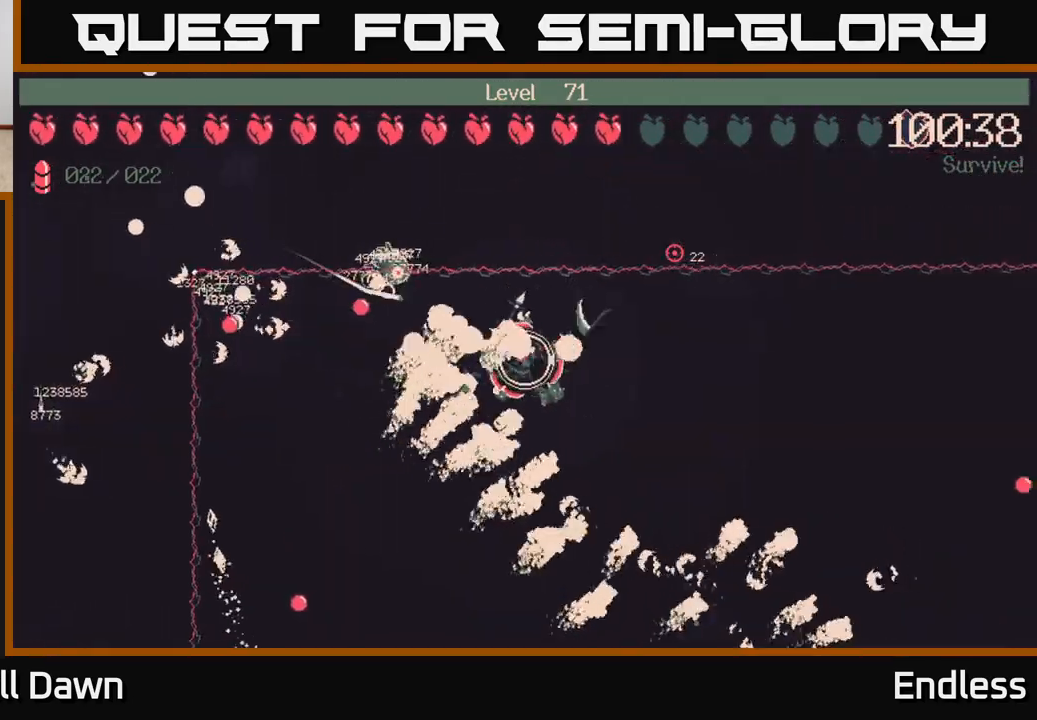
{"buttons": [], "left_stick": "right", "right_stick": "center", "events": []}
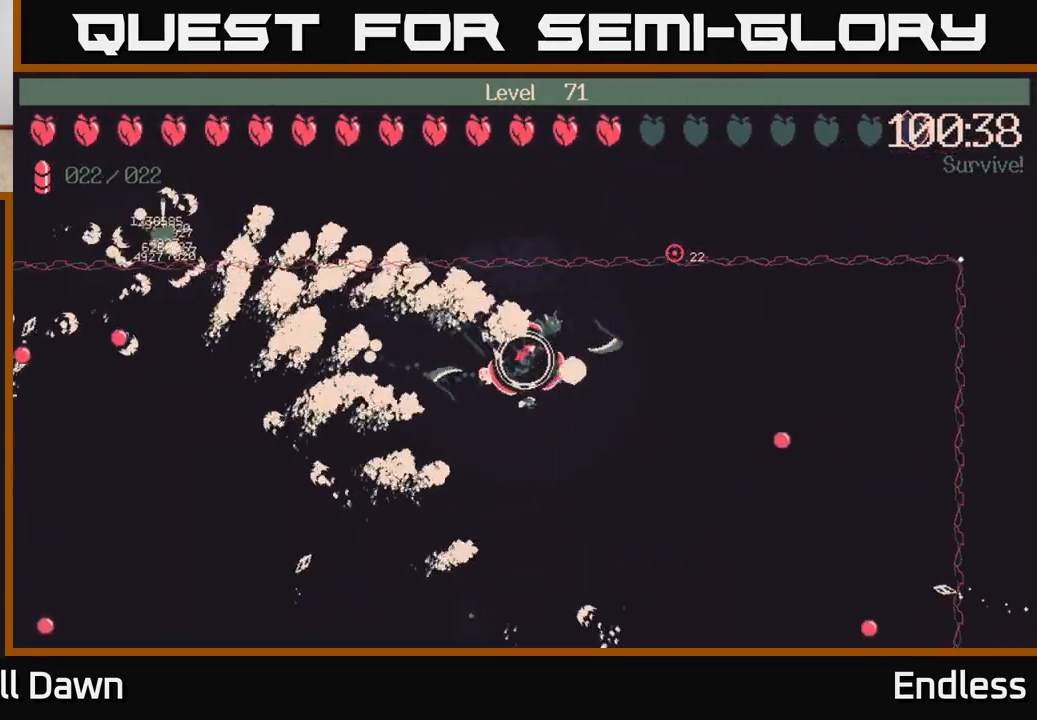
{"buttons": [], "left_stick": "right", "right_stick": "center", "events": [[133, "left_stick", "down-right"], [417, "left_stick", "right"]]}
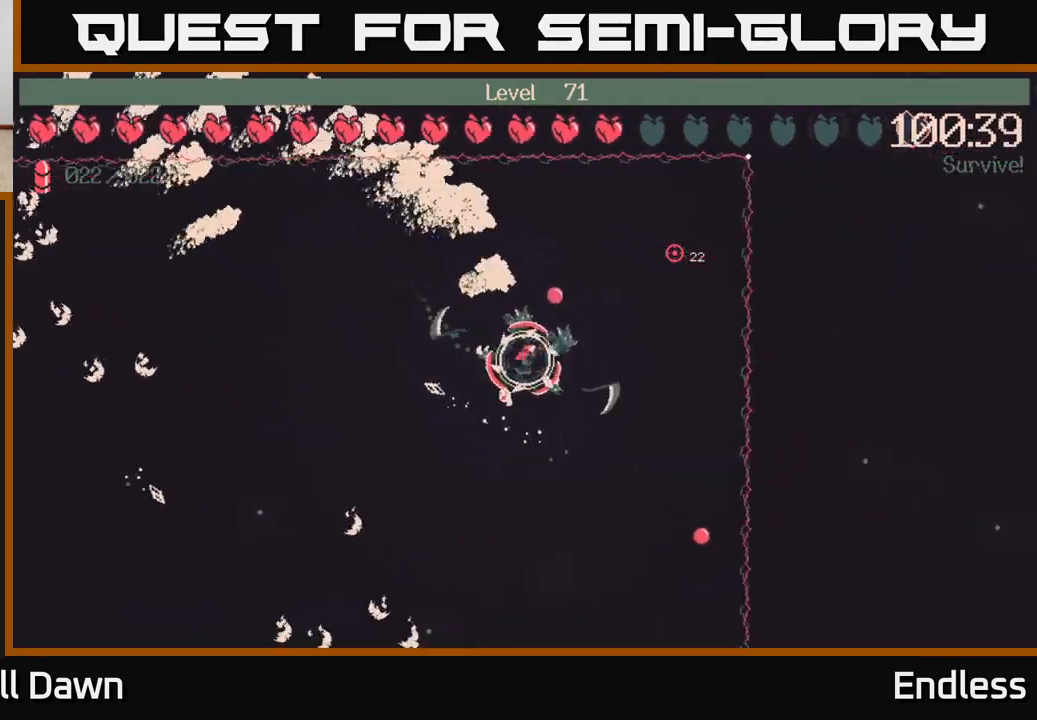
{"buttons": [], "left_stick": "center", "right_stick": "center", "events": [[167, "left_stick", "up-right"], [350, "left_stick", "center"]]}
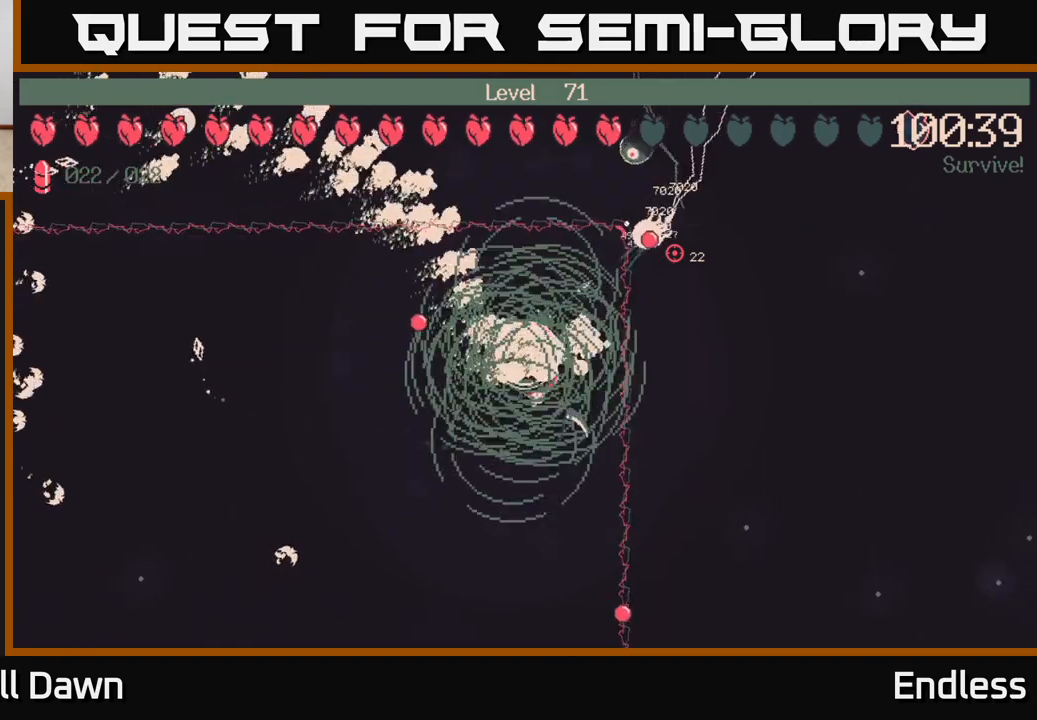
{"buttons": [], "left_stick": "down", "right_stick": "center", "events": [[267, "left_stick", "down"]]}
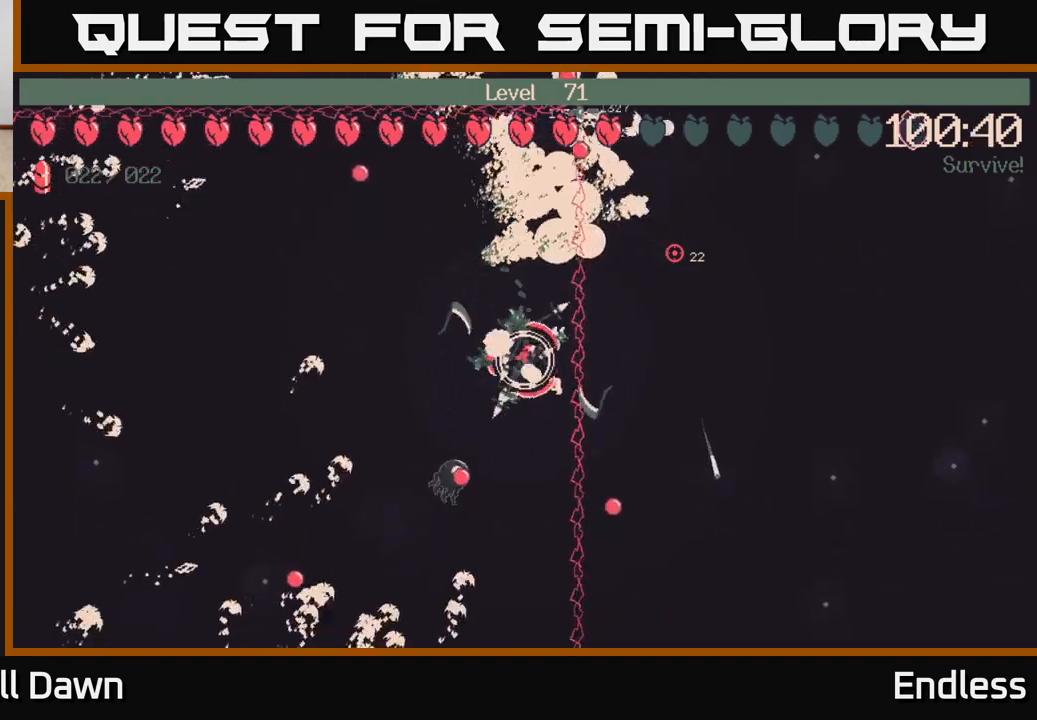
{"buttons": [], "left_stick": "down", "right_stick": "center", "events": []}
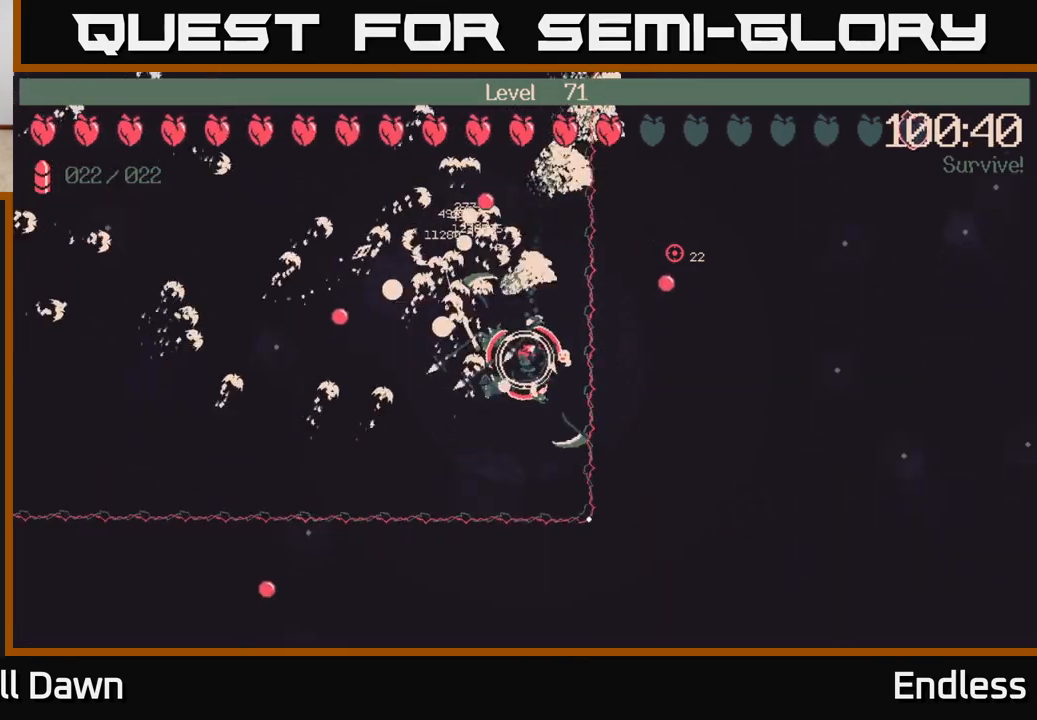
{"buttons": [], "left_stick": "left", "right_stick": "center", "events": [[183, "left_stick", "left"]]}
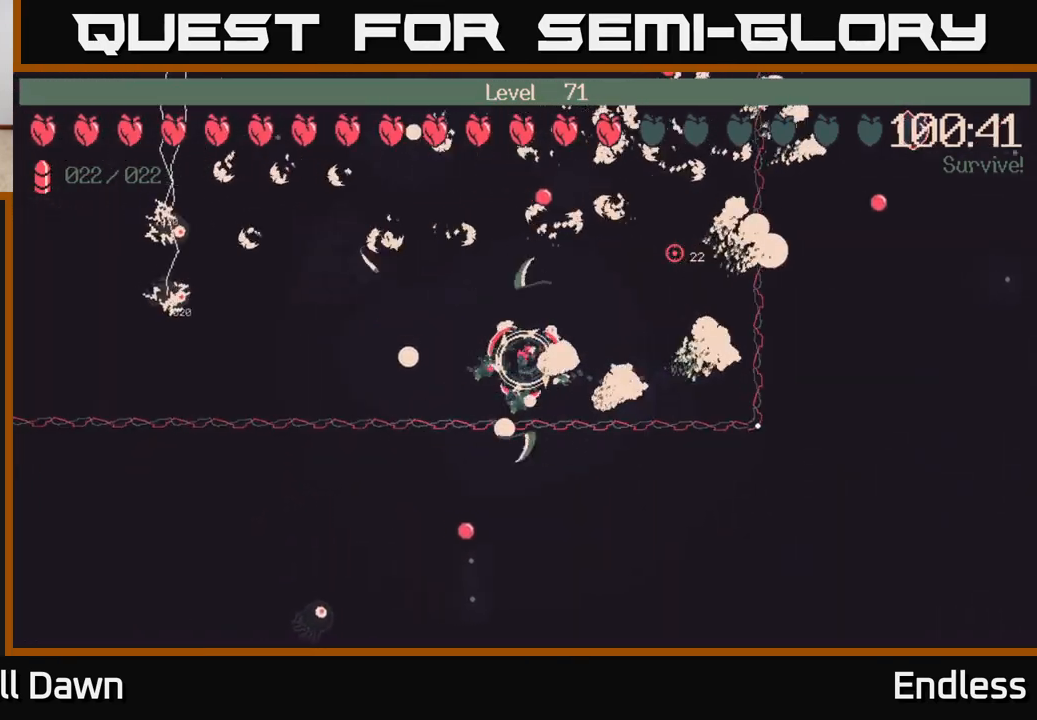
{"buttons": [], "left_stick": "up", "right_stick": "center", "events": [[50, "left_stick", "up-left"], [167, "left_stick", "up"], [333, "left_stick", "up-left"], [500, "left_stick", "up"]]}
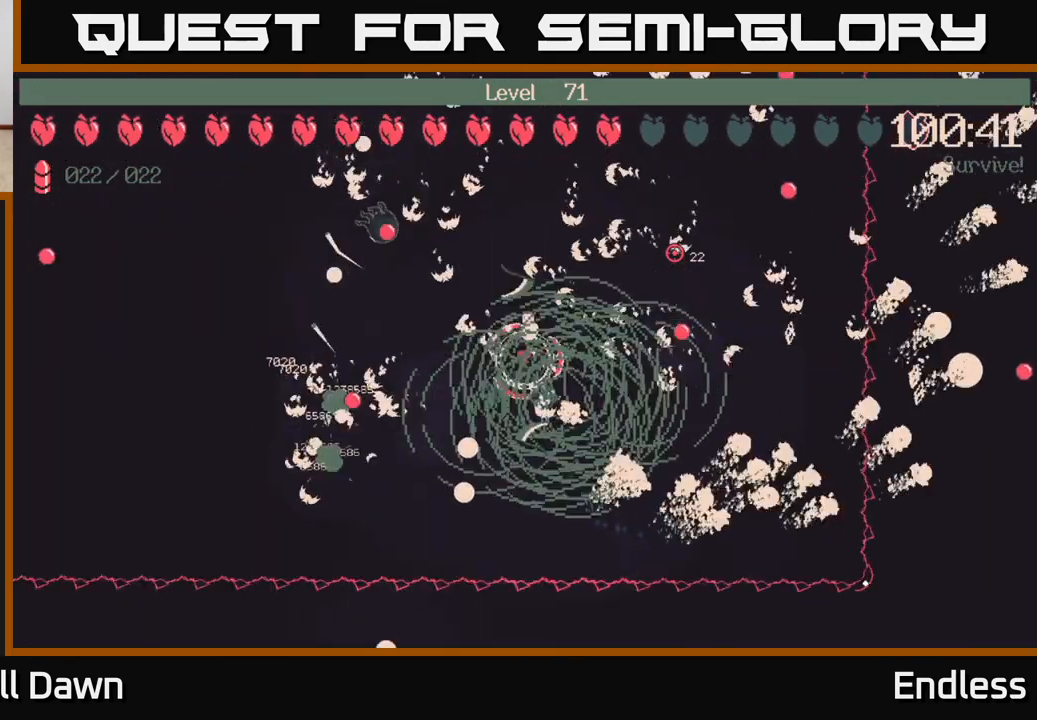
{"buttons": [], "left_stick": "left", "right_stick": "center", "events": [[150, "left_stick", "left"], [333, "left_stick", "up-left"], [500, "left_stick", "left"]]}
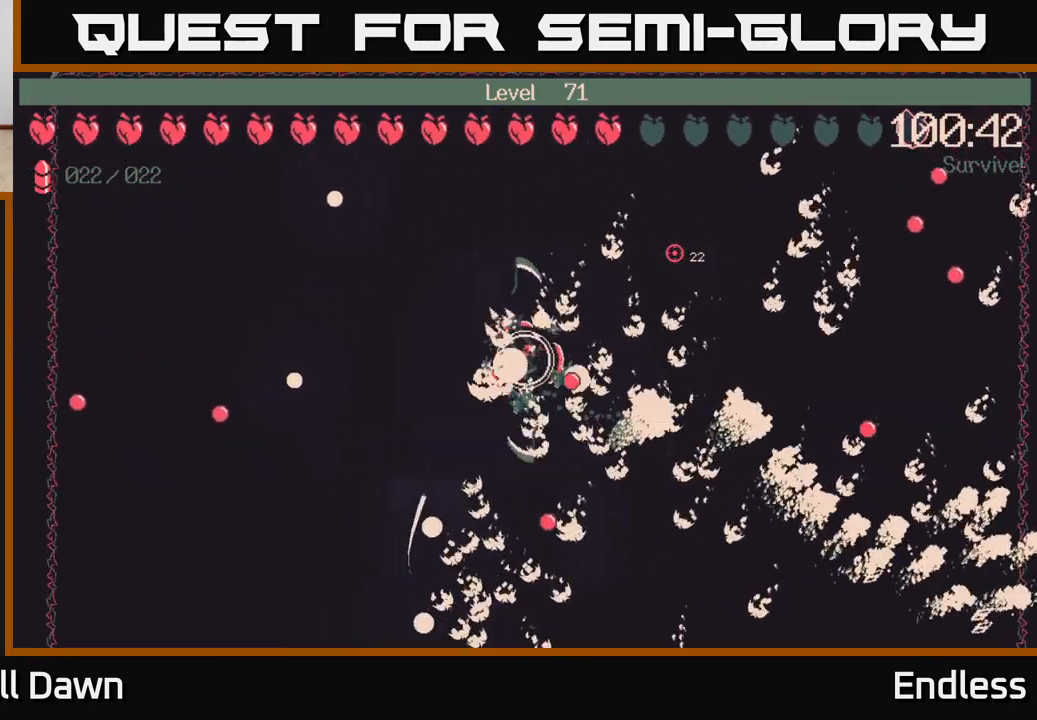
{"buttons": [], "left_stick": "left", "right_stick": "center", "events": [[150, "left_stick", "up-left"], [383, "left_stick", "left"]]}
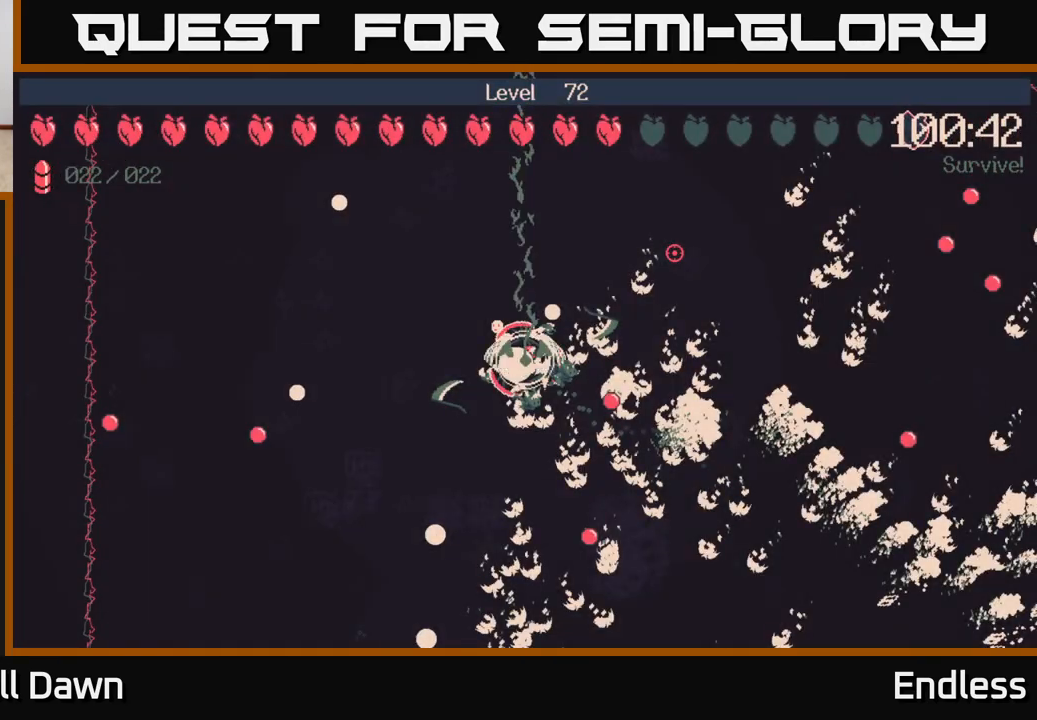
{"buttons": [], "left_stick": "center", "right_stick": "center", "events": [[33, "left_stick", "center"]]}
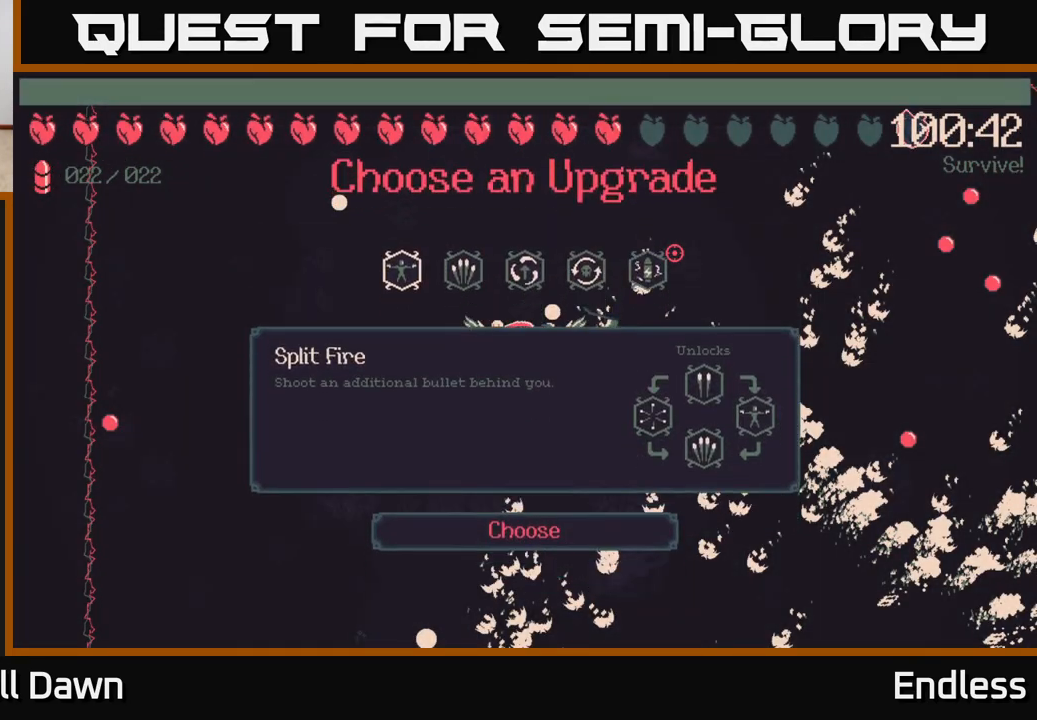
{"buttons": [], "left_stick": "center", "right_stick": "center", "events": []}
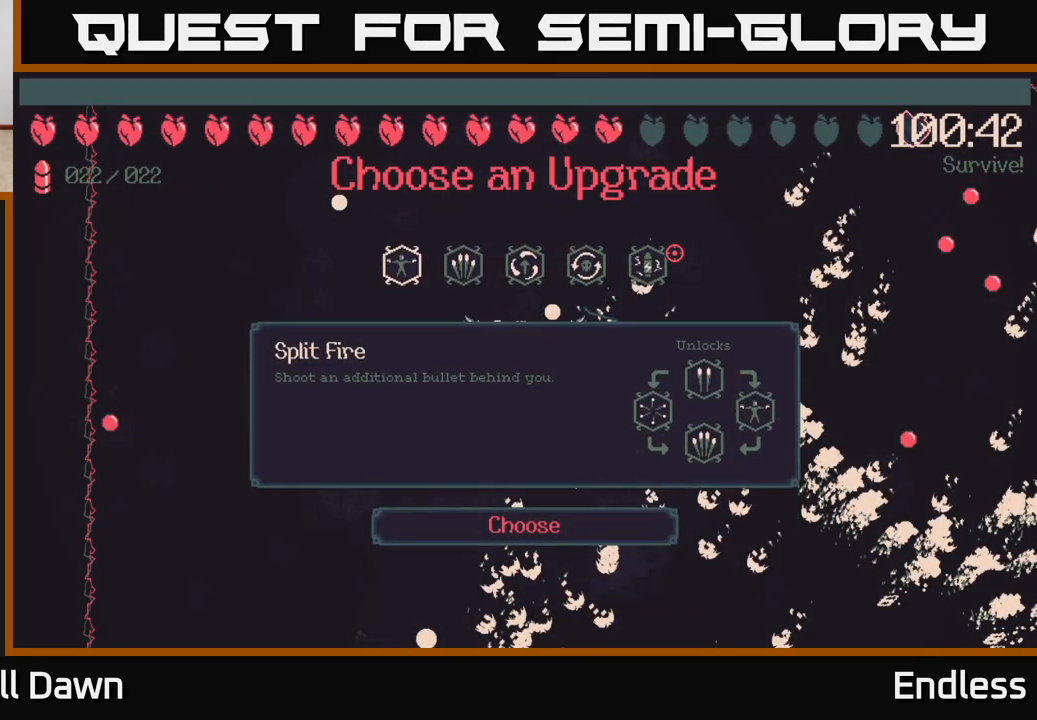
{"buttons": ["DPAD_RIGHT"], "left_stick": "center", "right_stick": "center", "events": [[400, "DPAD_RIGHT", "down"]]}
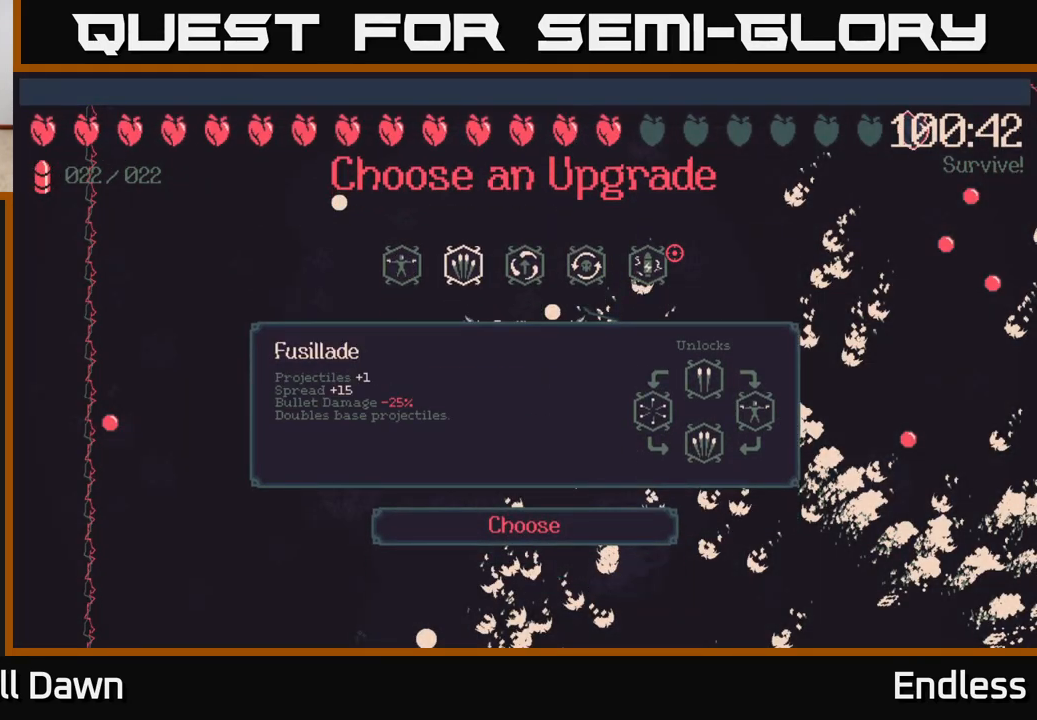
{"buttons": [], "left_stick": "center", "right_stick": "center", "events": [[17, "DPAD_RIGHT", "up"], [167, "DPAD_RIGHT", "down"], [267, "DPAD_RIGHT", "up"], [367, "DPAD_RIGHT", "down"], [467, "DPAD_RIGHT", "up"]]}
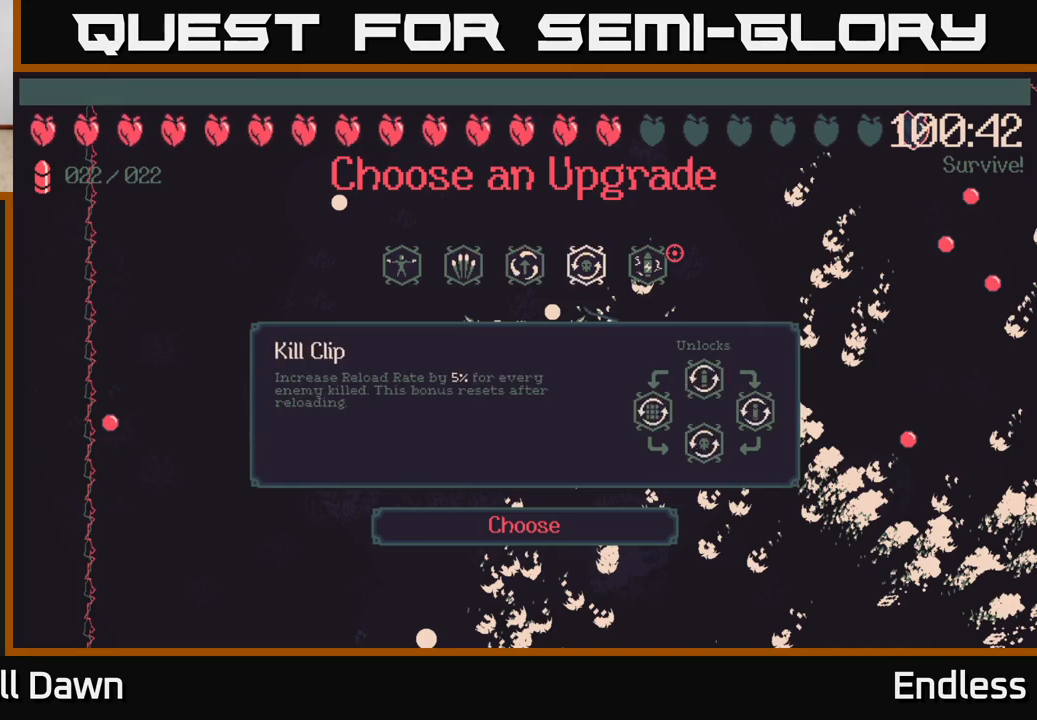
{"buttons": [], "left_stick": "center", "right_stick": "center", "events": [[67, "DPAD_RIGHT", "down"], [167, "DPAD_RIGHT", "up"], [367, "DPAD_LEFT", "down"], [500, "DPAD_LEFT", "up"]]}
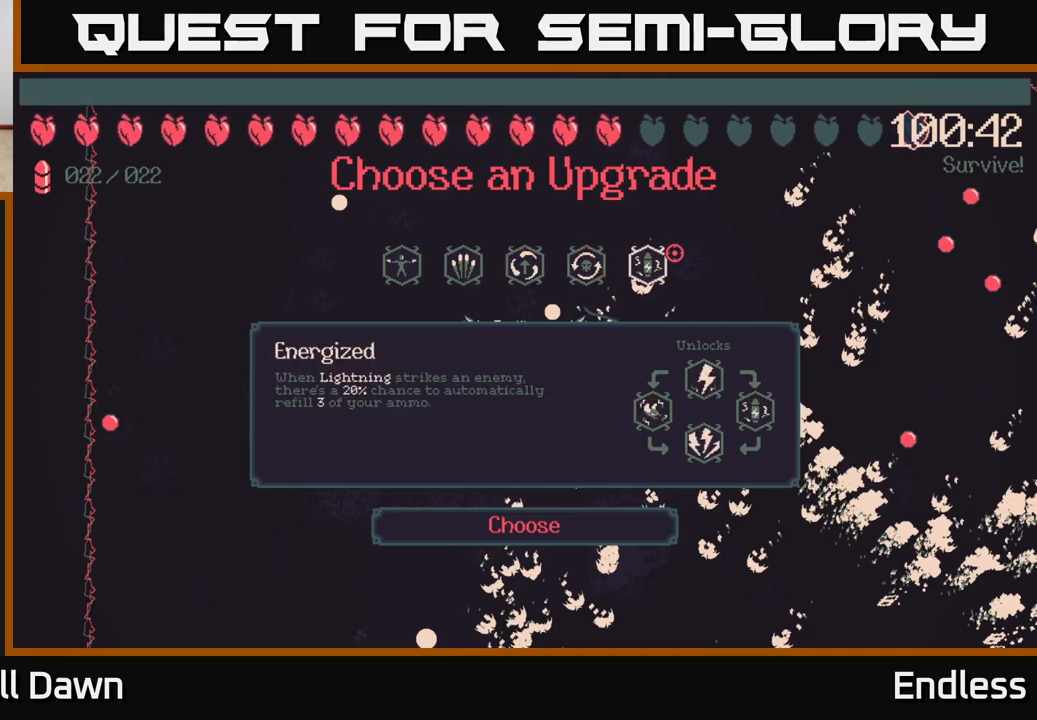
{"buttons": ["DPAD_LEFT"], "left_stick": "center", "right_stick": "center", "events": [[117, "DPAD_LEFT", "down"], [233, "DPAD_LEFT", "up"], [483, "DPAD_LEFT", "down"]]}
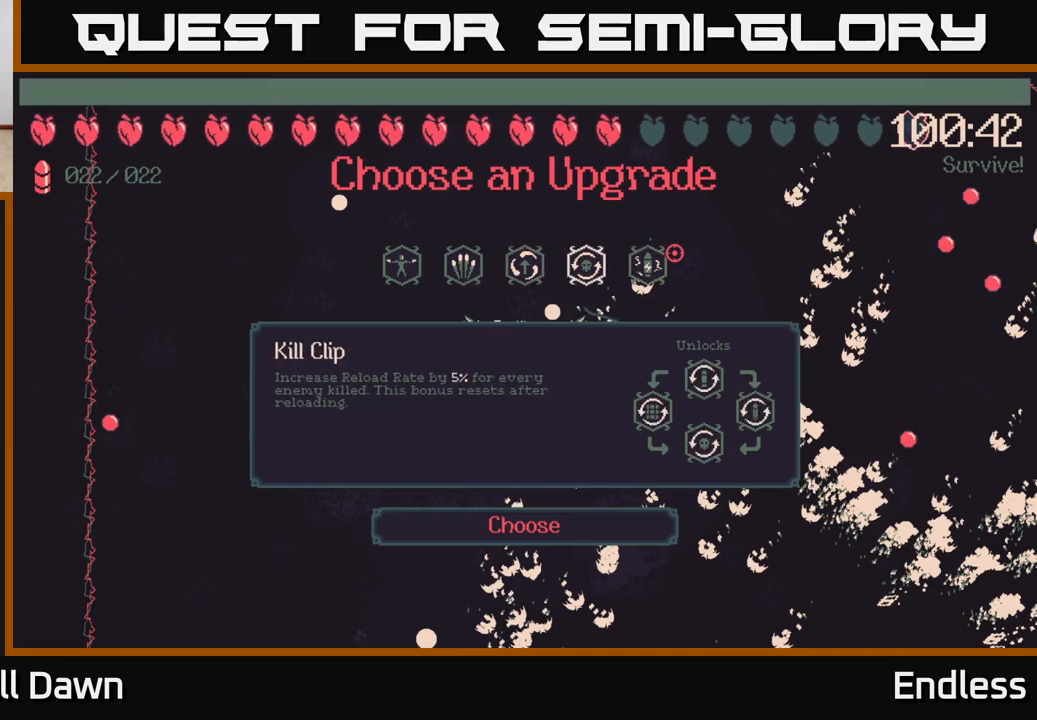
{"buttons": [], "left_stick": "center", "right_stick": "center", "events": [[150, "DPAD_LEFT", "up"]]}
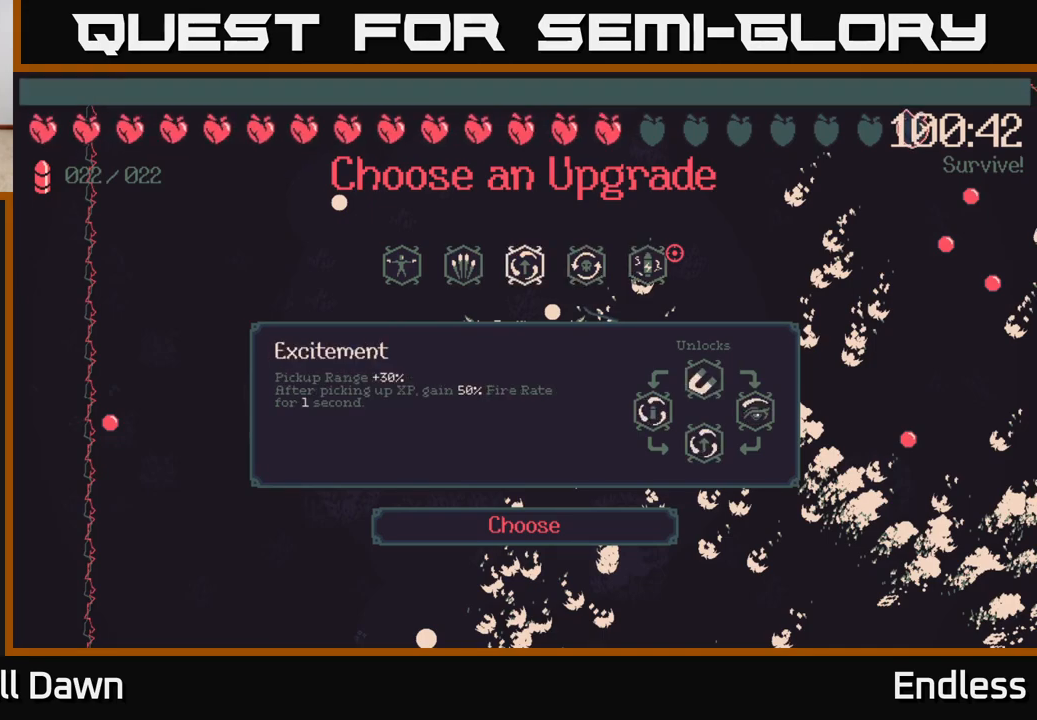
{"buttons": [], "left_stick": "center", "right_stick": "center", "events": []}
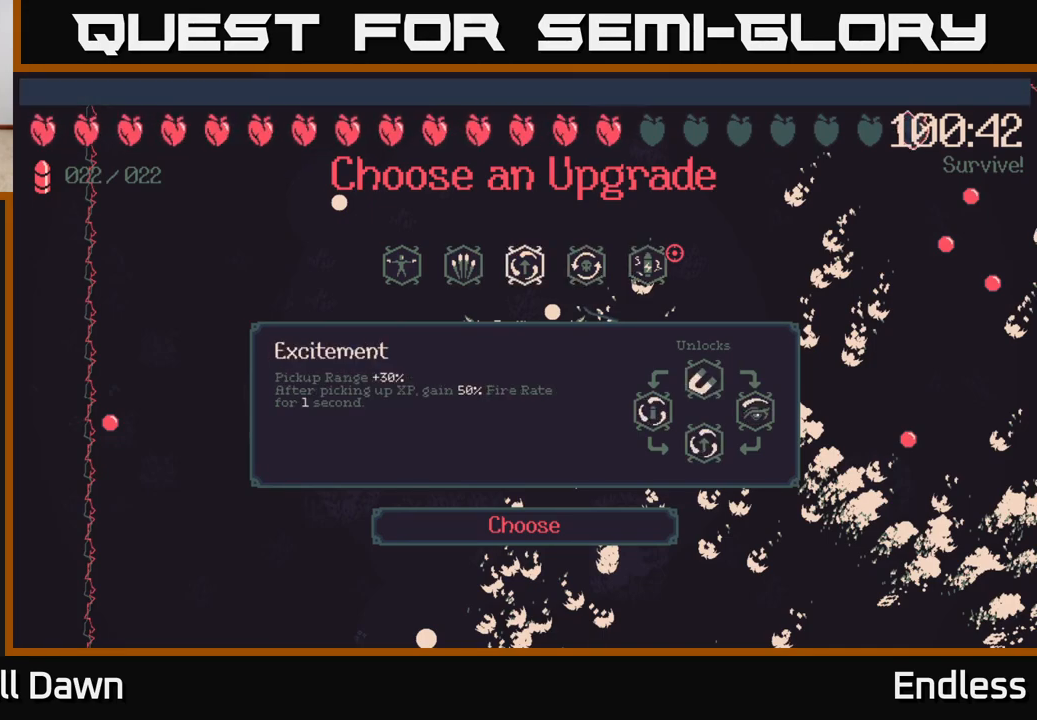
{"buttons": [], "left_stick": "center", "right_stick": "center", "events": []}
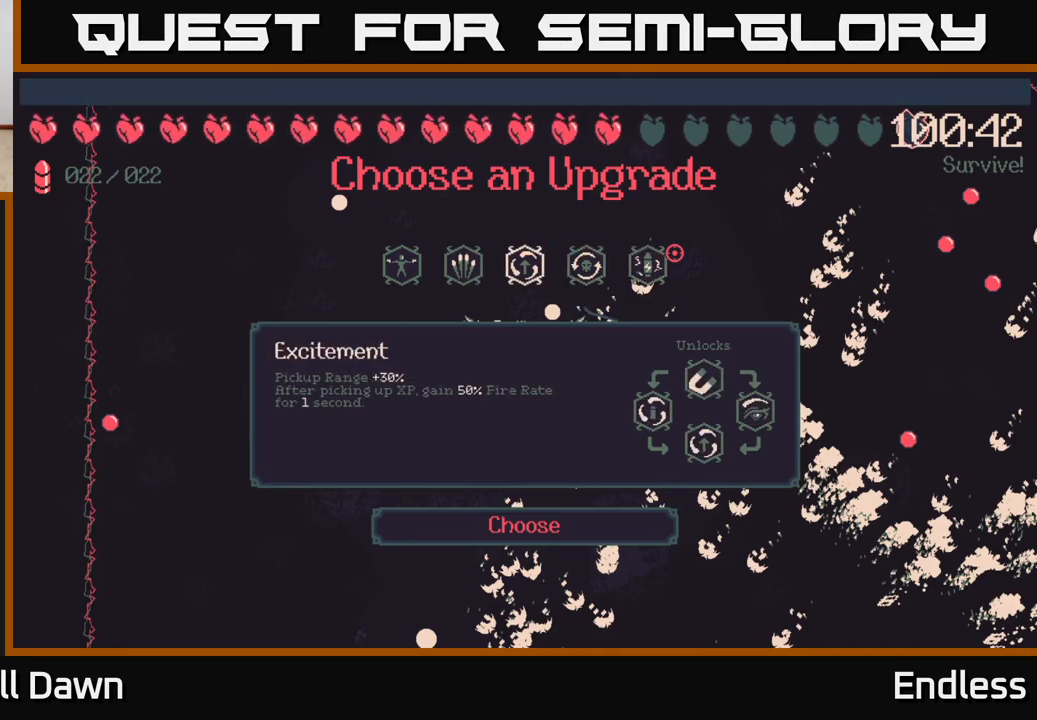
{"buttons": [], "left_stick": "center", "right_stick": "center", "events": []}
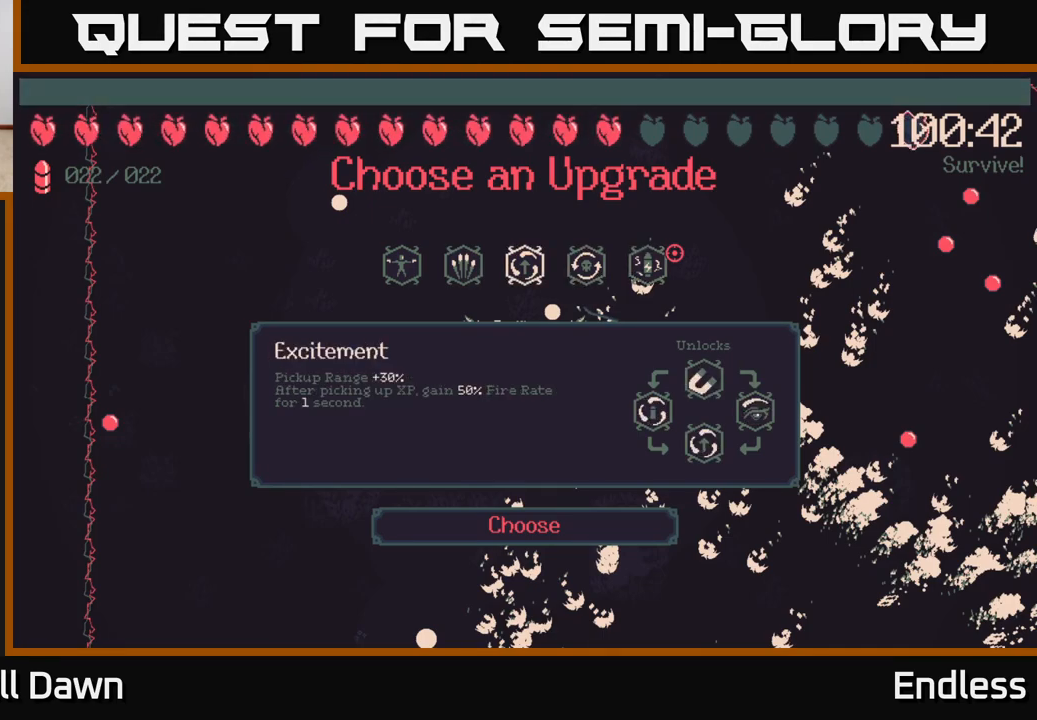
{"buttons": [], "left_stick": "center", "right_stick": "center", "events": []}
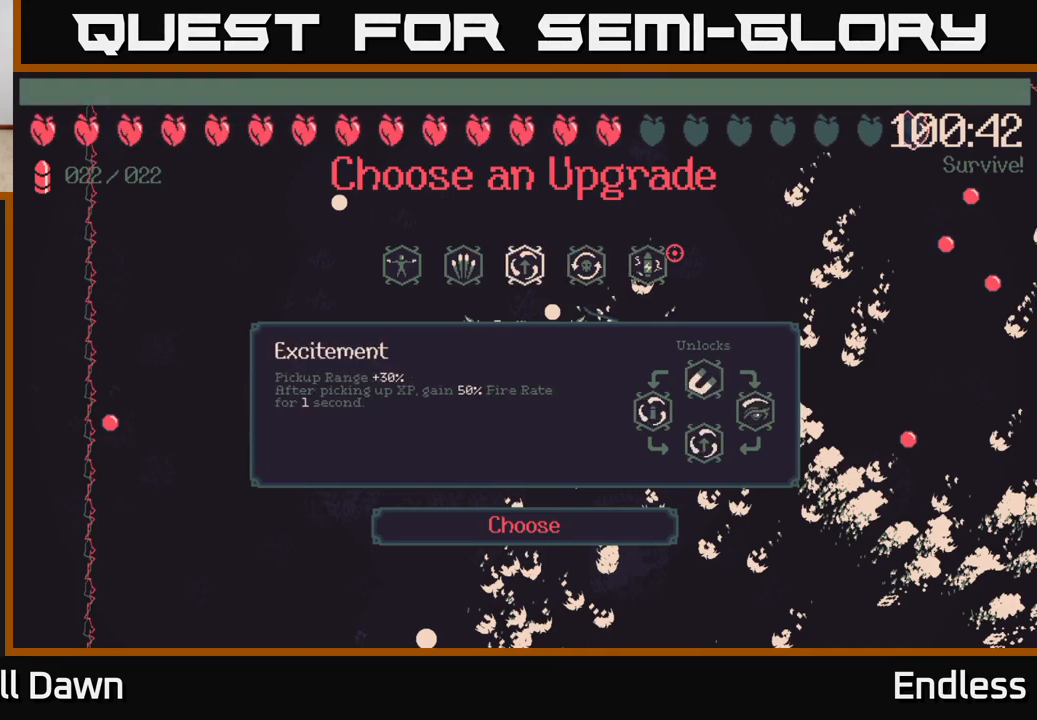
{"buttons": [], "left_stick": "center", "right_stick": "center", "events": [[217, "DPAD_LEFT", "down"], [367, "DPAD_LEFT", "up"]]}
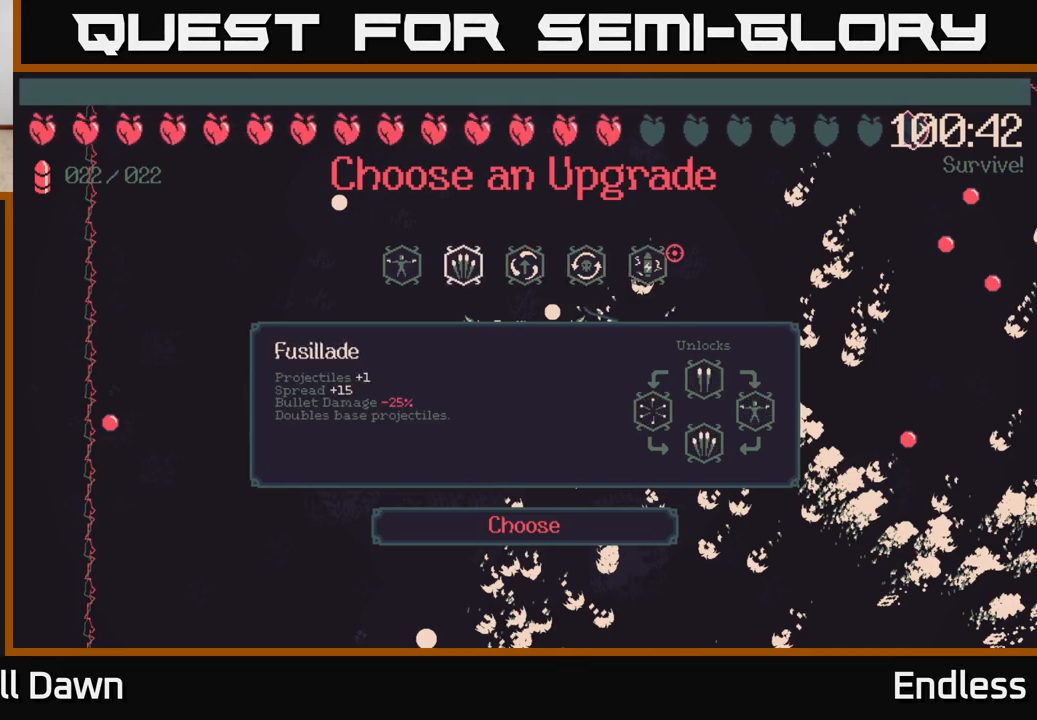
{"buttons": ["A"], "left_stick": "center", "right_stick": "center", "events": [[50, "DPAD_RIGHT", "down"], [200, "DPAD_RIGHT", "up"], [400, "A", "down"]]}
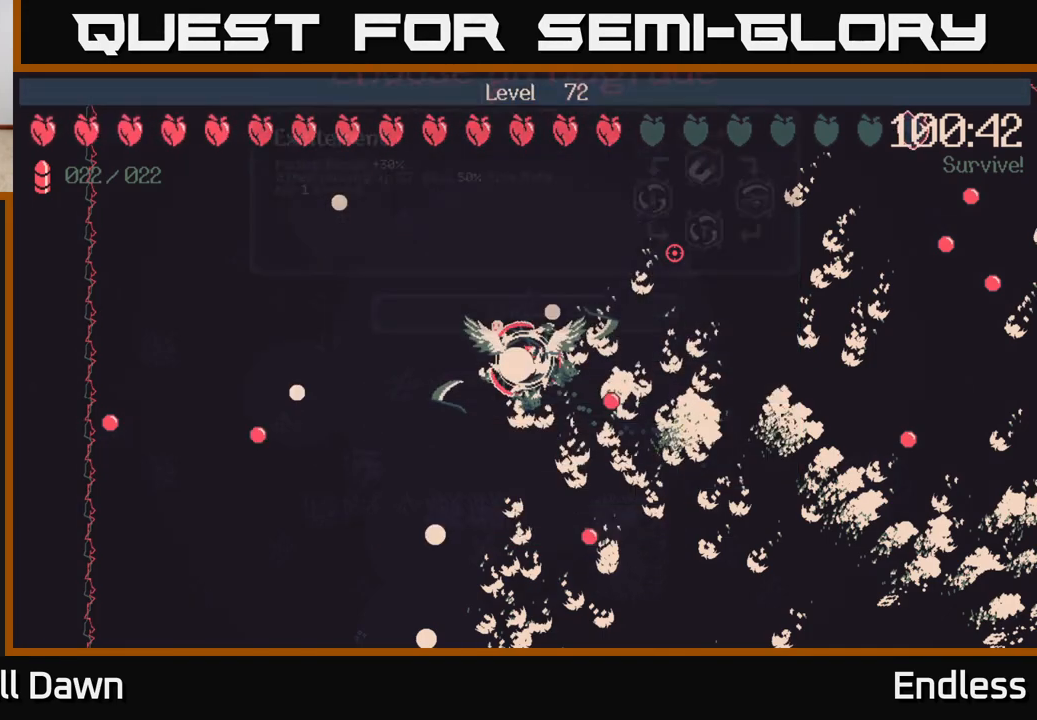
{"buttons": [], "left_stick": "center", "right_stick": "center", "events": [[33, "A", "up"]]}
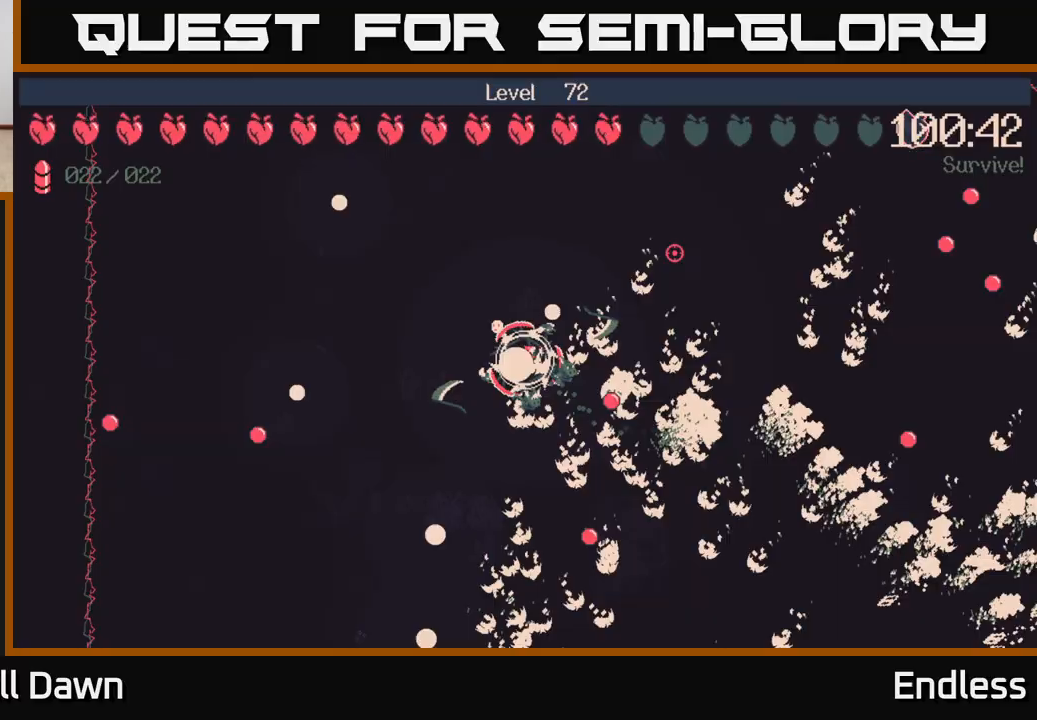
{"buttons": [], "left_stick": "left", "right_stick": "center", "events": [[217, "left_stick", "left"]]}
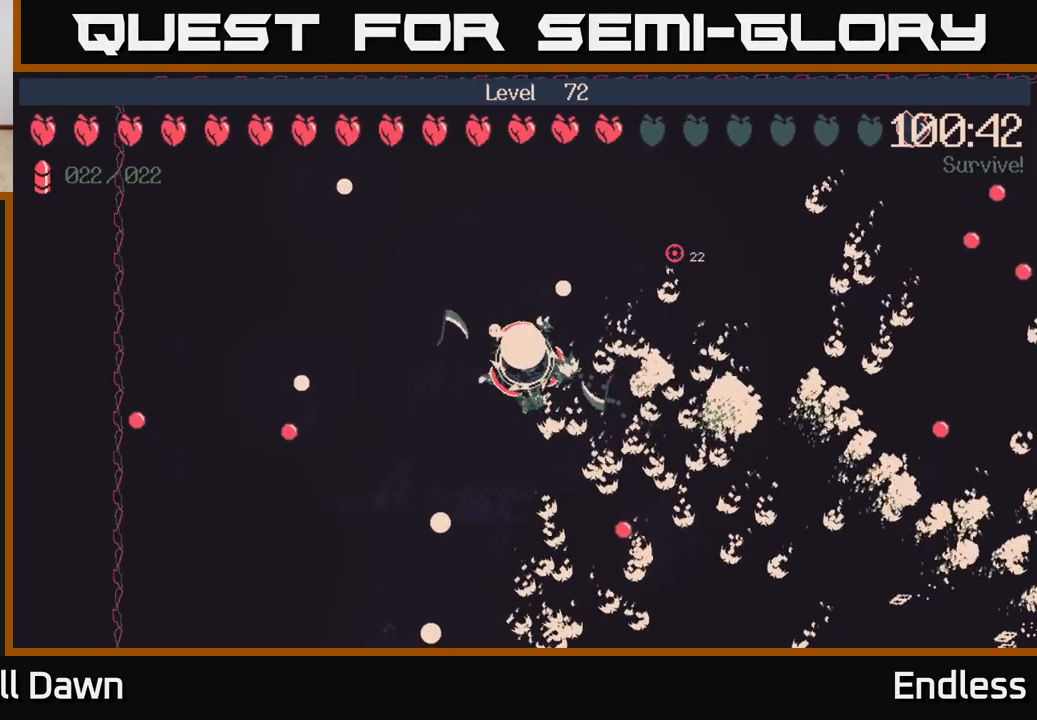
{"buttons": [], "left_stick": "down", "right_stick": "center", "events": [[117, "left_stick", "down-left"], [400, "left_stick", "down"]]}
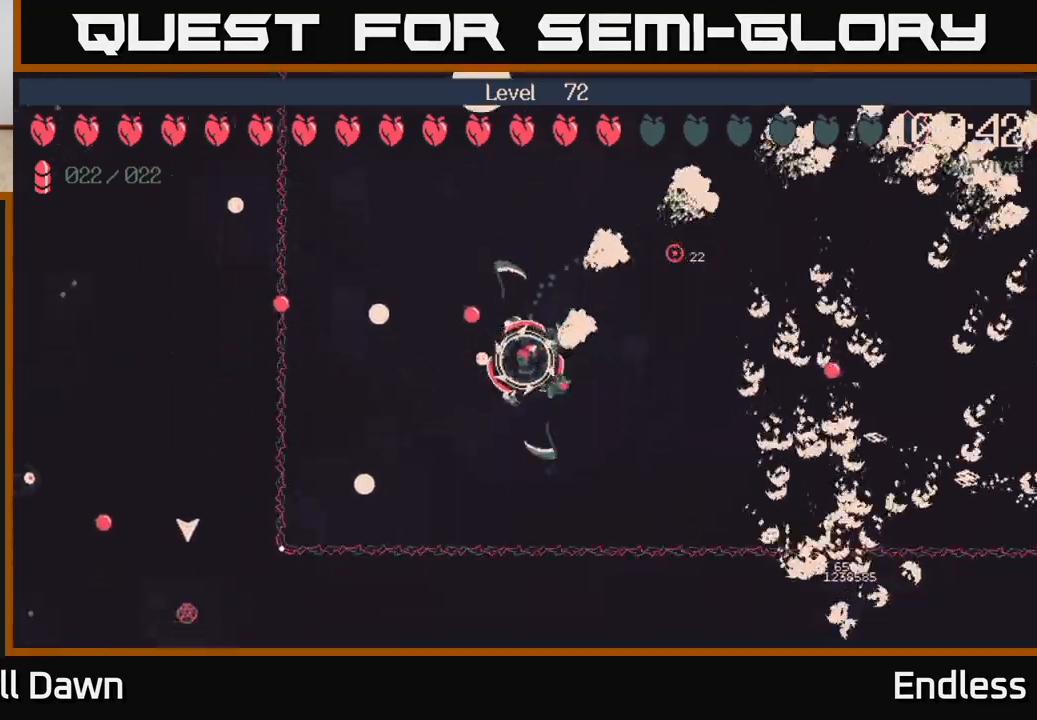
{"buttons": [], "left_stick": "center", "right_stick": "center", "events": [[250, "left_stick", "left"], [367, "left_stick", "center"]]}
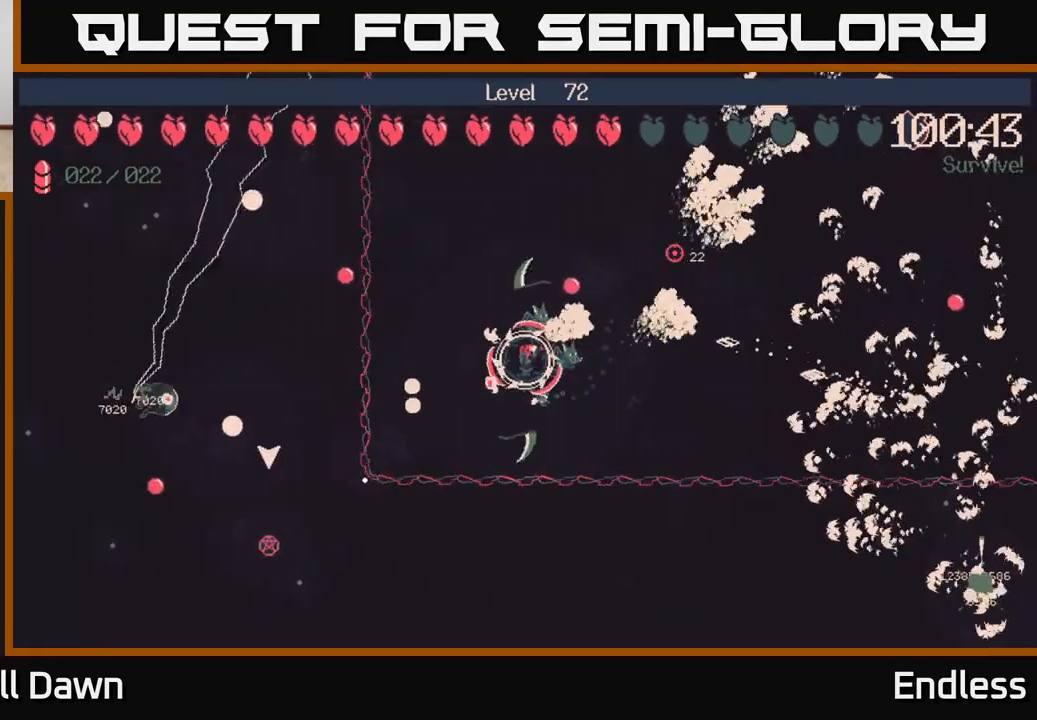
{"buttons": [], "left_stick": "up-left", "right_stick": "center", "events": [[333, "left_stick", "up-left"]]}